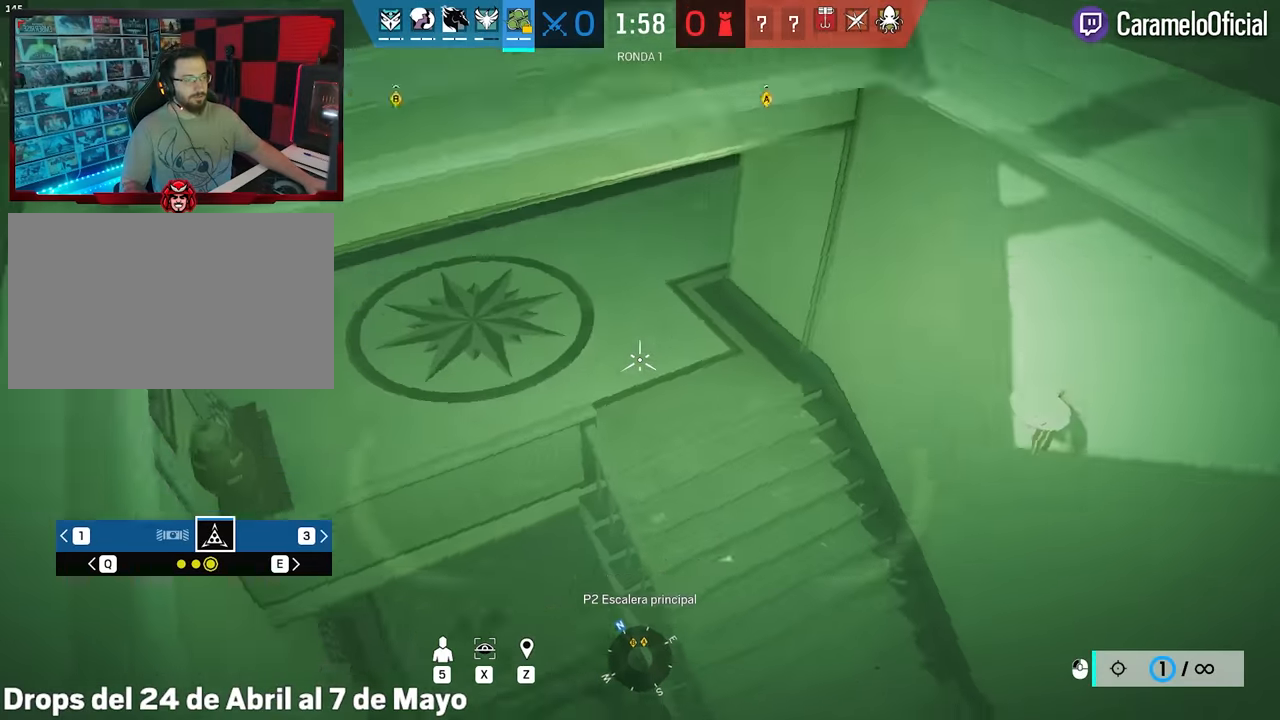
Gameplay with keyboard and mouse; each line is a JSON object with the keys and mouse buttons held at the frame after it. "events" lists presses ("down") and releases ("up") of "1", "2", "3", "4", "5", "a", "alt", "c", "caps_lock", "ctrl", "d", "e", "f", "g", "q", "r", "s", "shift", "space", "t", "tab", "v", "w", "x", "z", "mouse_left", "mouse_wheel" and "mouse_right" between this image and that frame as [ms after this image, input, new state], when the widget could be followed in between. "mouse_left", "mouse_wheel", "mouse_right" = the "left", "wheel", "right" buttons of the "mouse" list. No other keys are recorded. "wheel" means that the mouse wheel is clicked or scrolled. Not read: mouse_move.
{"keys": [], "mouse": [], "events": []}
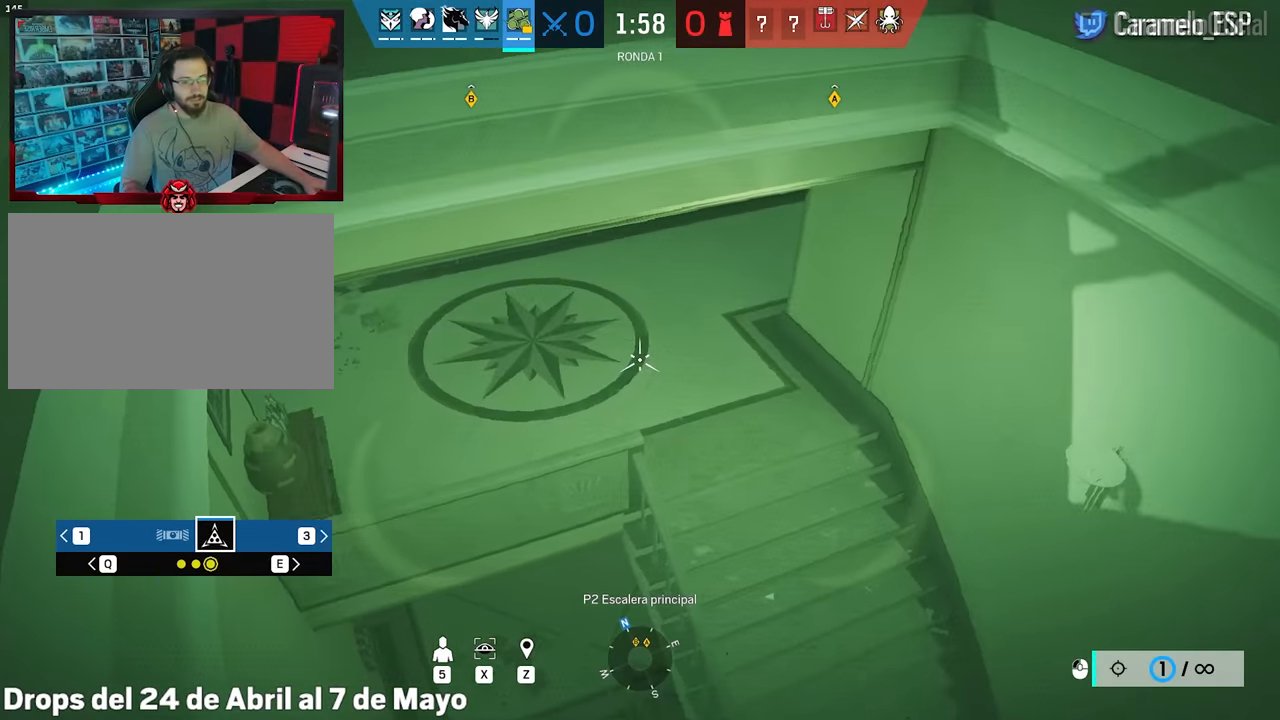
{"keys": [], "mouse": [], "events": [[267, "q", "down"], [350, "q", "up"]]}
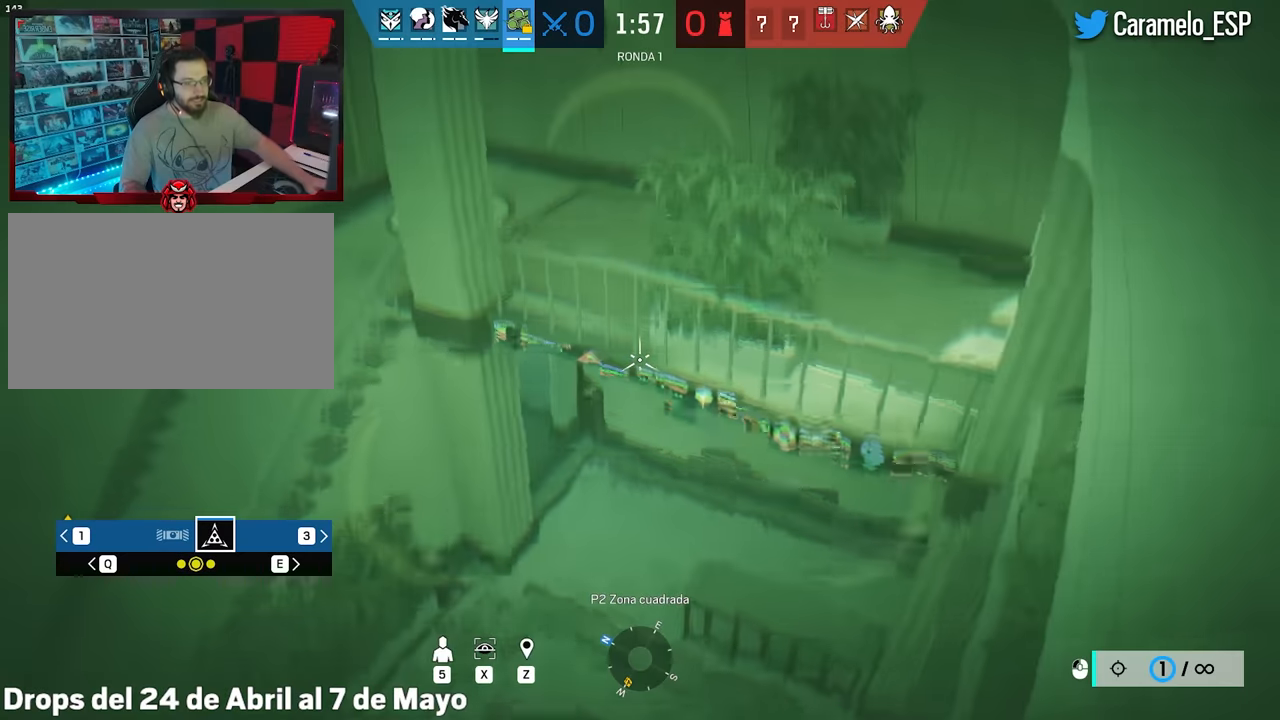
{"keys": [], "mouse": [], "events": []}
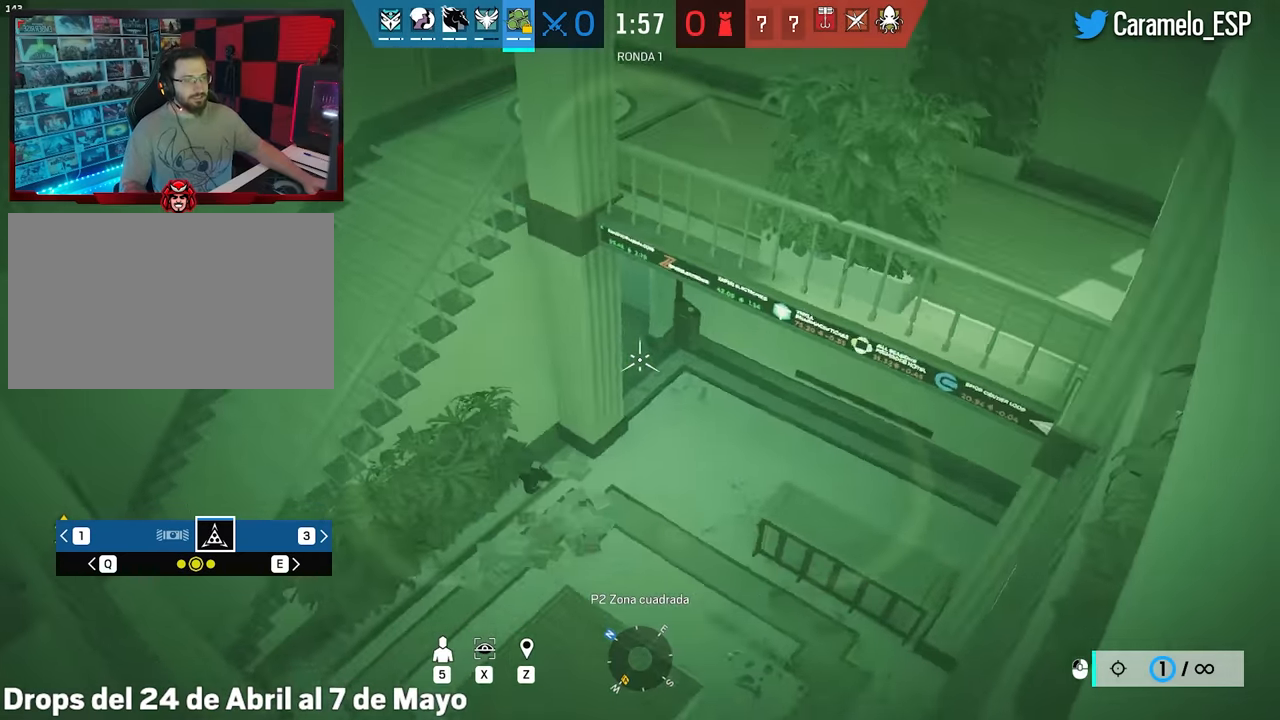
{"keys": [], "mouse": [], "events": [[200, "q", "down"], [250, "q", "up"]]}
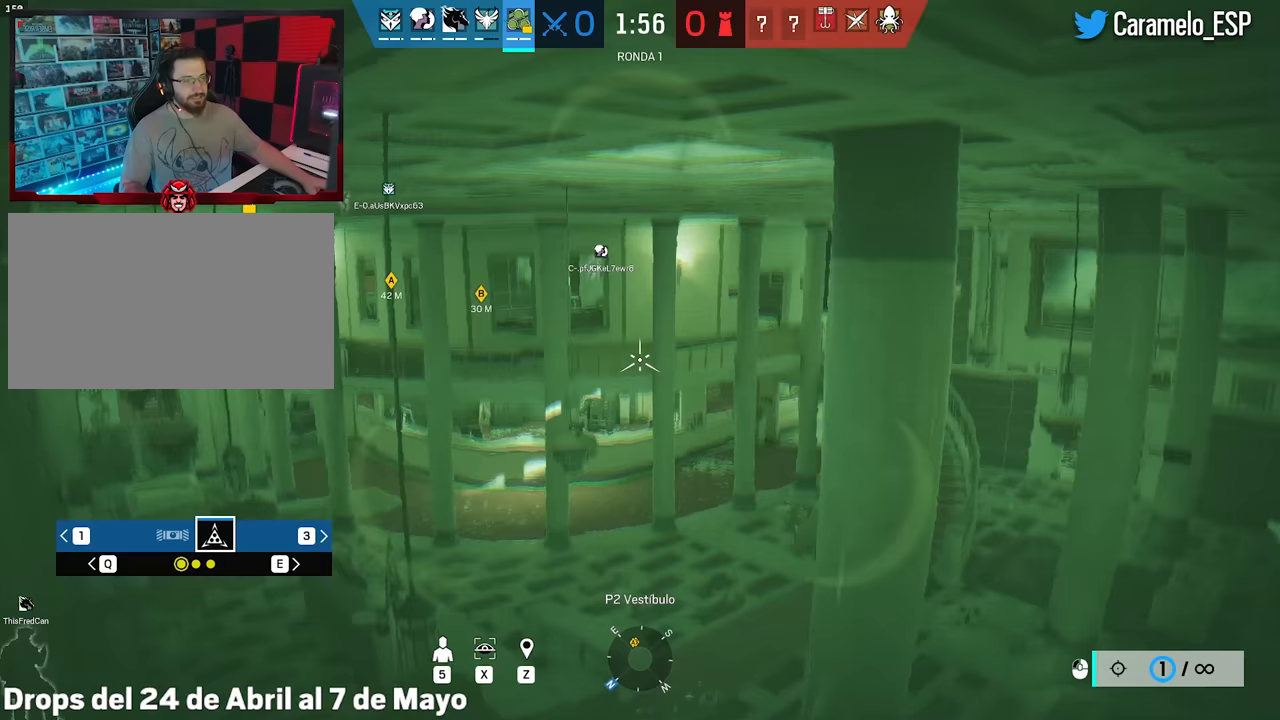
{"keys": [], "mouse": [], "events": []}
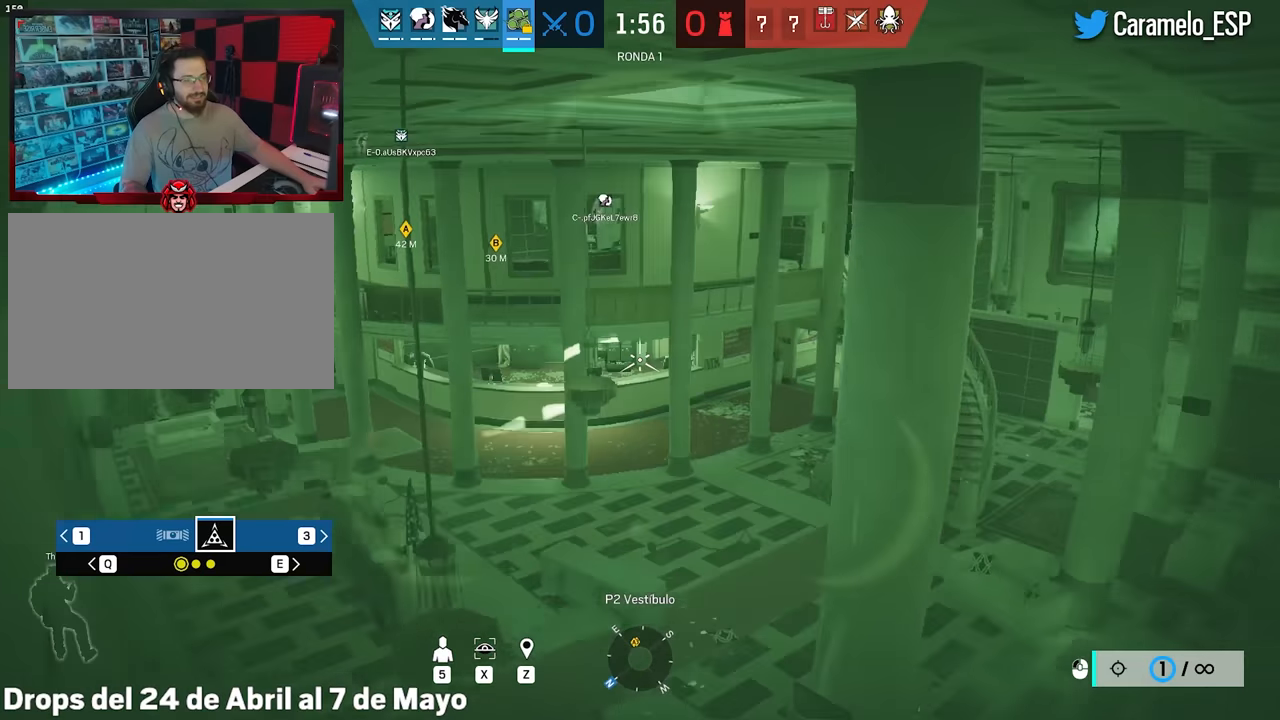
{"keys": [], "mouse": [], "events": []}
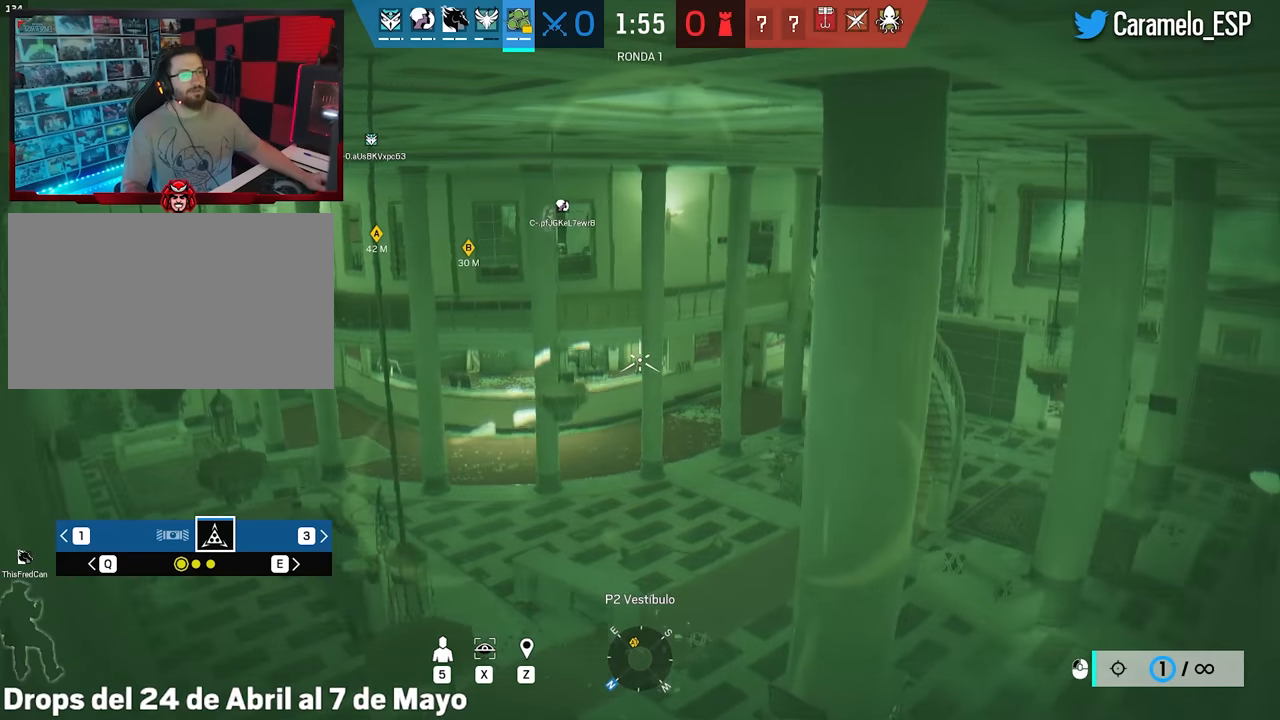
{"keys": [], "mouse": [], "events": []}
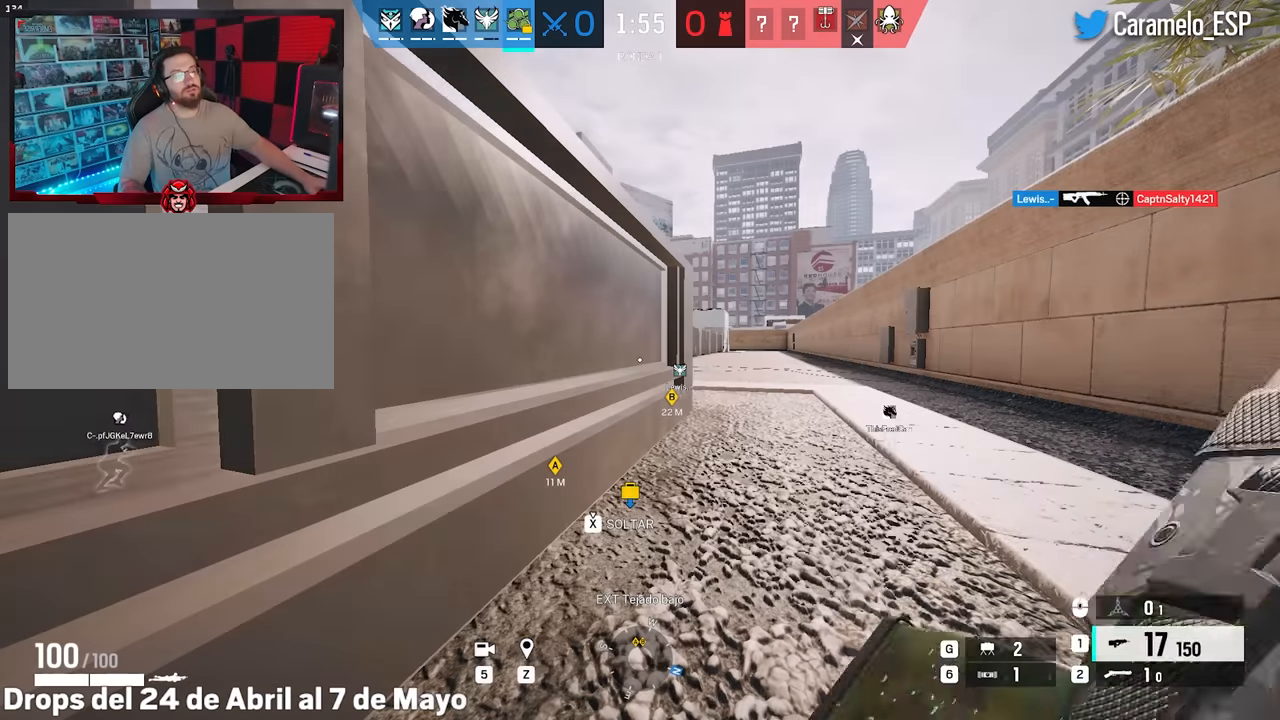
{"keys": ["d", "w"], "mouse": [], "events": [[117, "w", "down"], [167, "d", "down"], [217, "shift", "down"], [267, "shift", "up"], [367, "shift", "down"], [450, "shift", "up"]]}
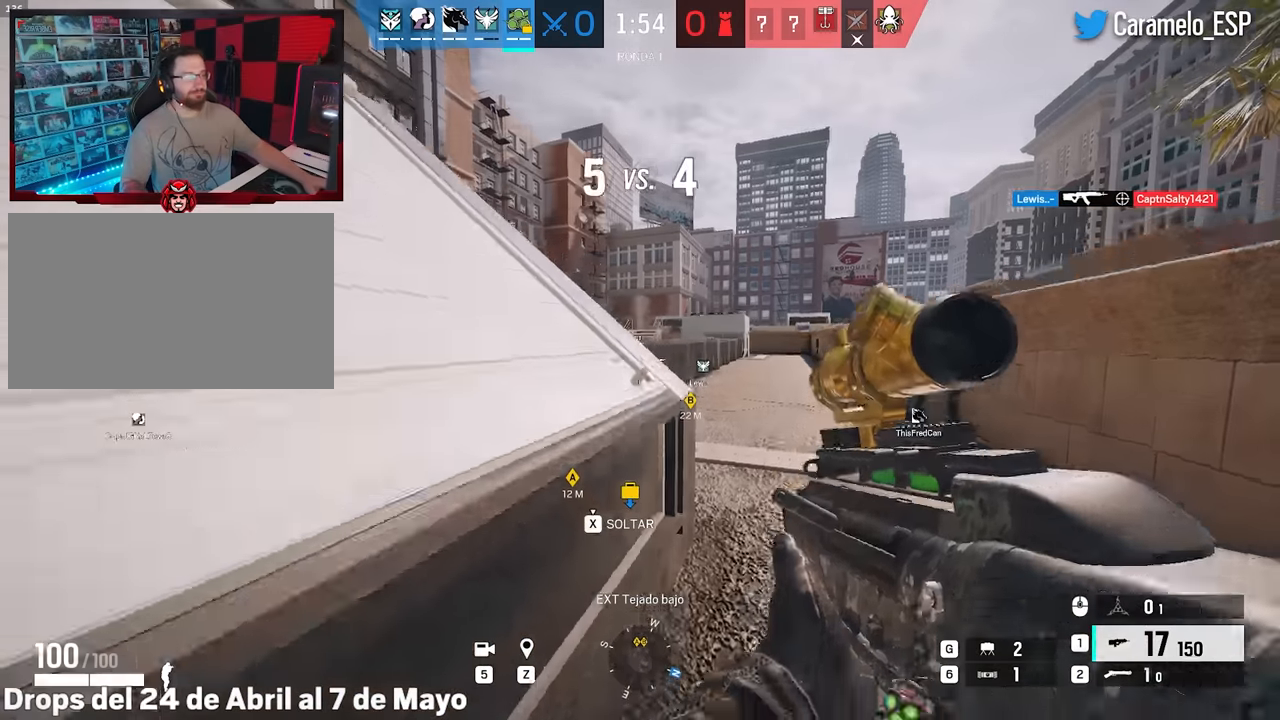
{"keys": ["d", "shift", "w"], "mouse": [], "events": [[50, "shift", "down"]]}
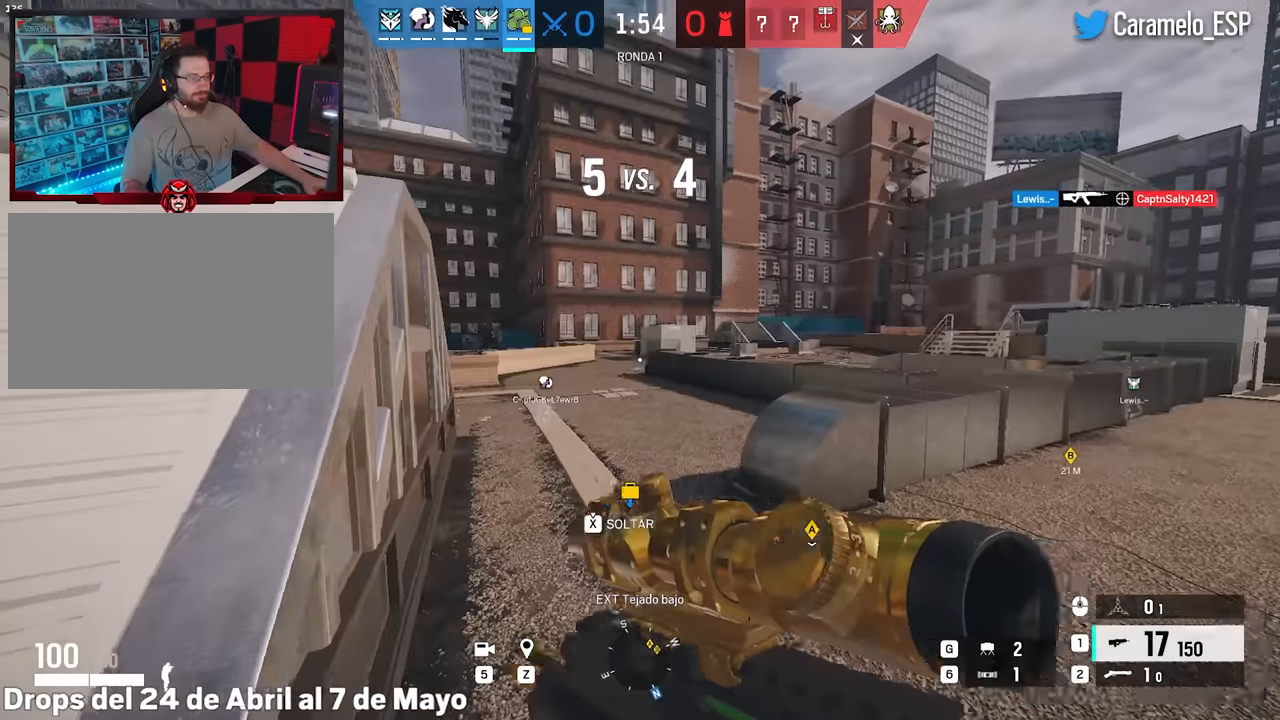
{"keys": ["a", "shift", "w"], "mouse": [], "events": [[200, "d", "up"], [433, "a", "down"]]}
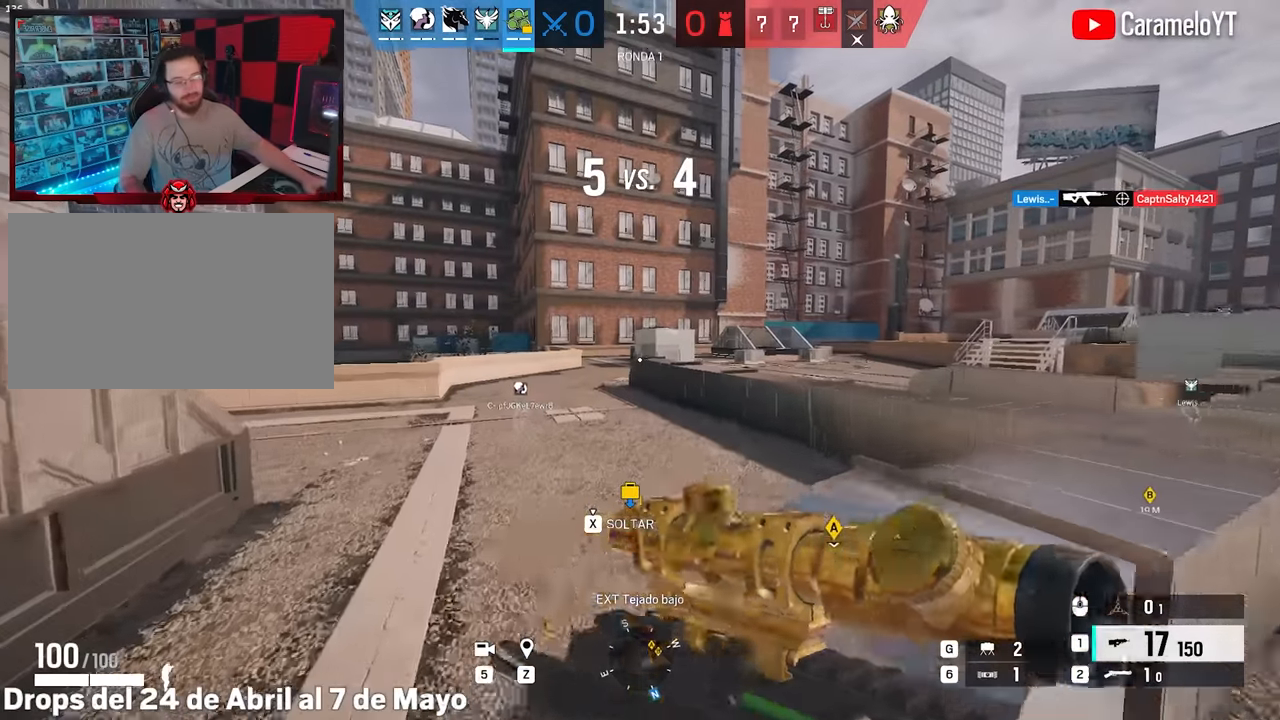
{"keys": ["shift", "w"], "mouse": [], "events": [[33, "a", "up"]]}
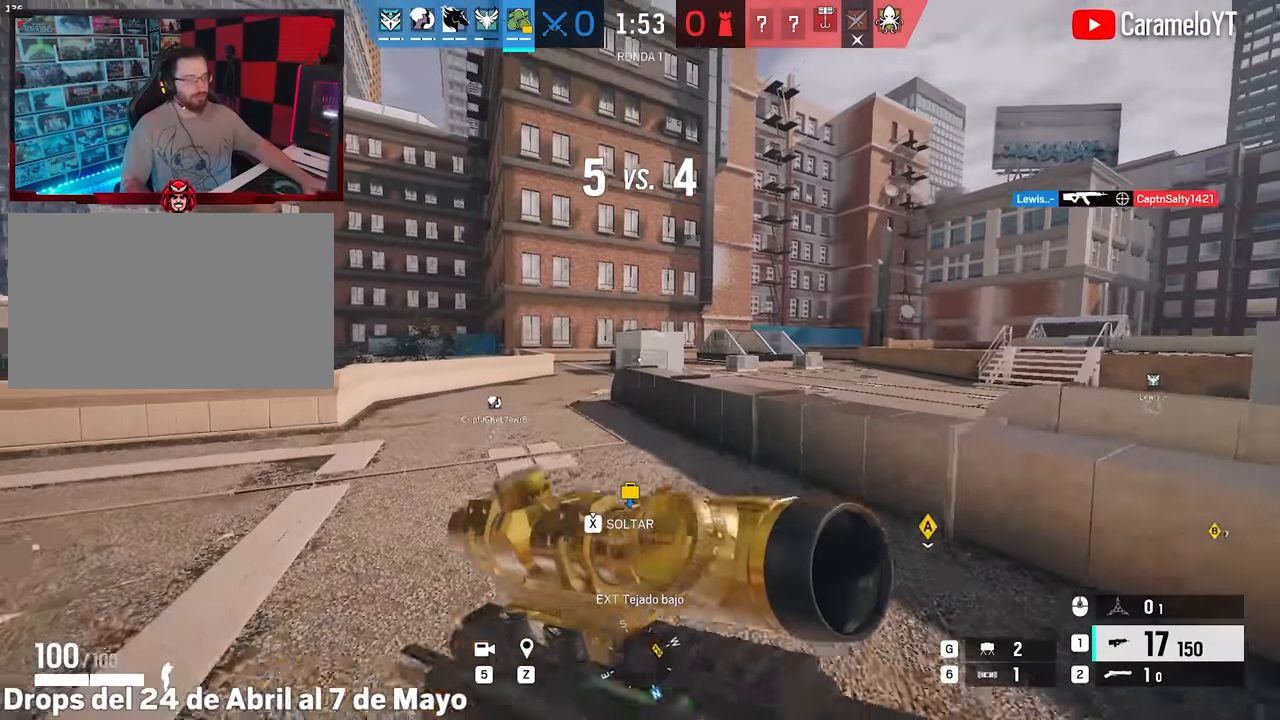
{"keys": ["shift", "w"], "mouse": [], "events": [[150, "a", "down"], [467, "a", "up"]]}
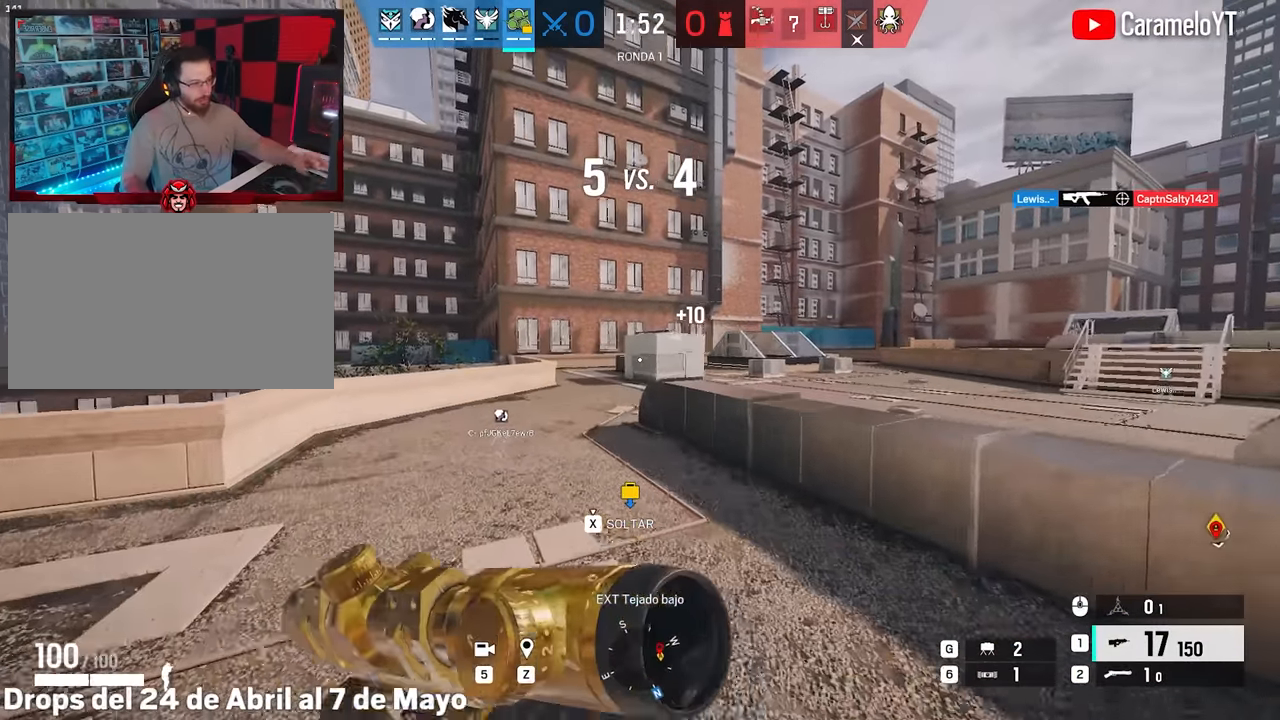
{"keys": ["shift", "w"], "mouse": ["wheel"], "events": [[483, "mouse_wheel", "down"]]}
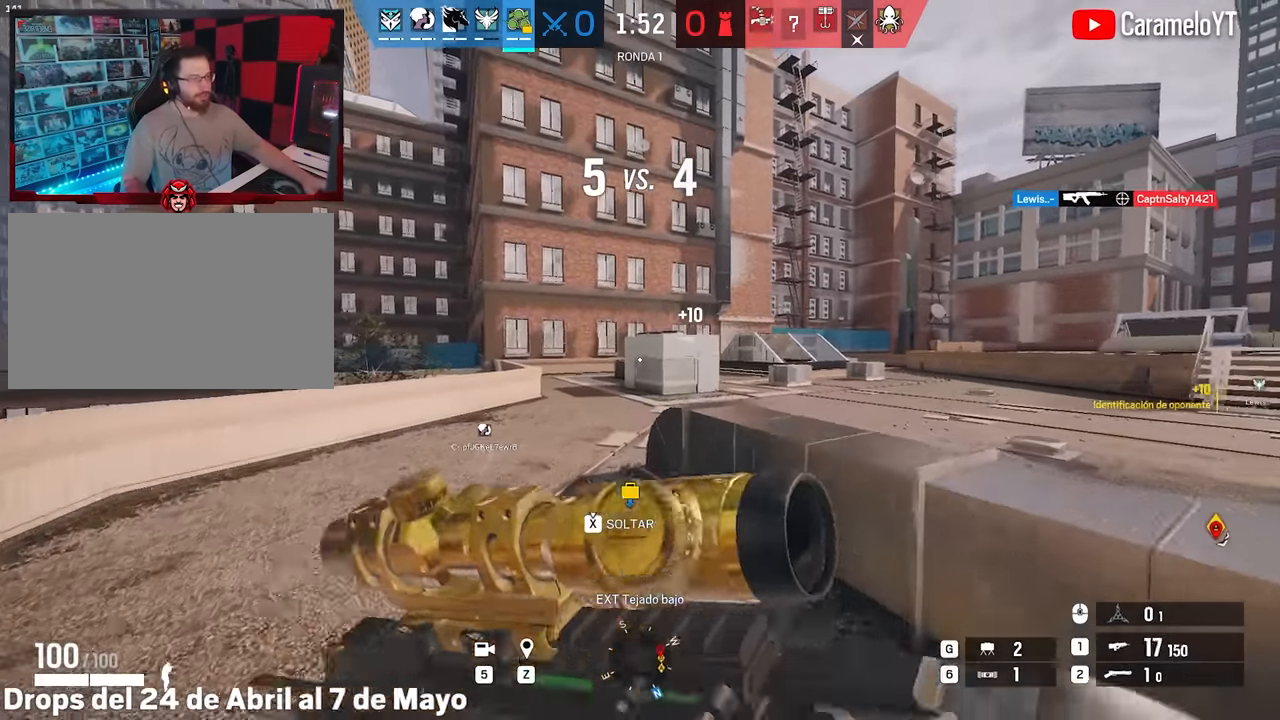
{"keys": ["a", "shift", "w"], "mouse": [], "events": [[83, "a", "down"], [83, "mouse_wheel", "up"]]}
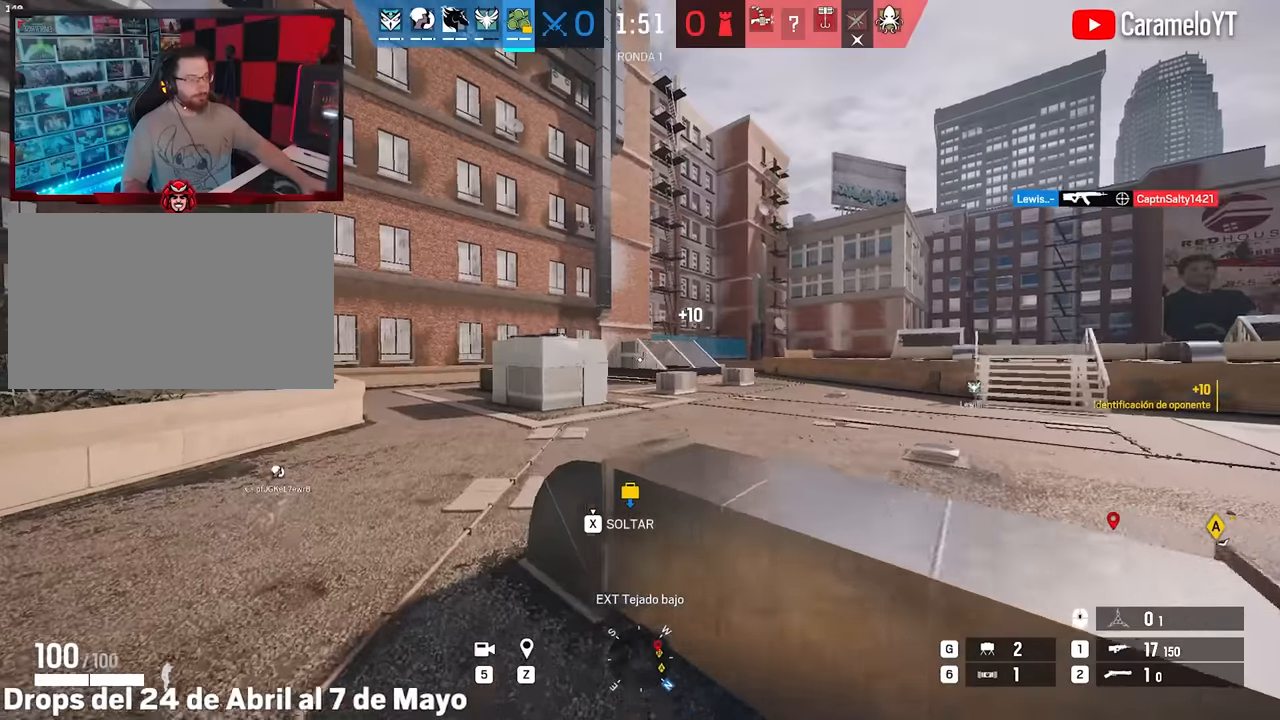
{"keys": ["a", "shift", "w"], "mouse": [], "events": []}
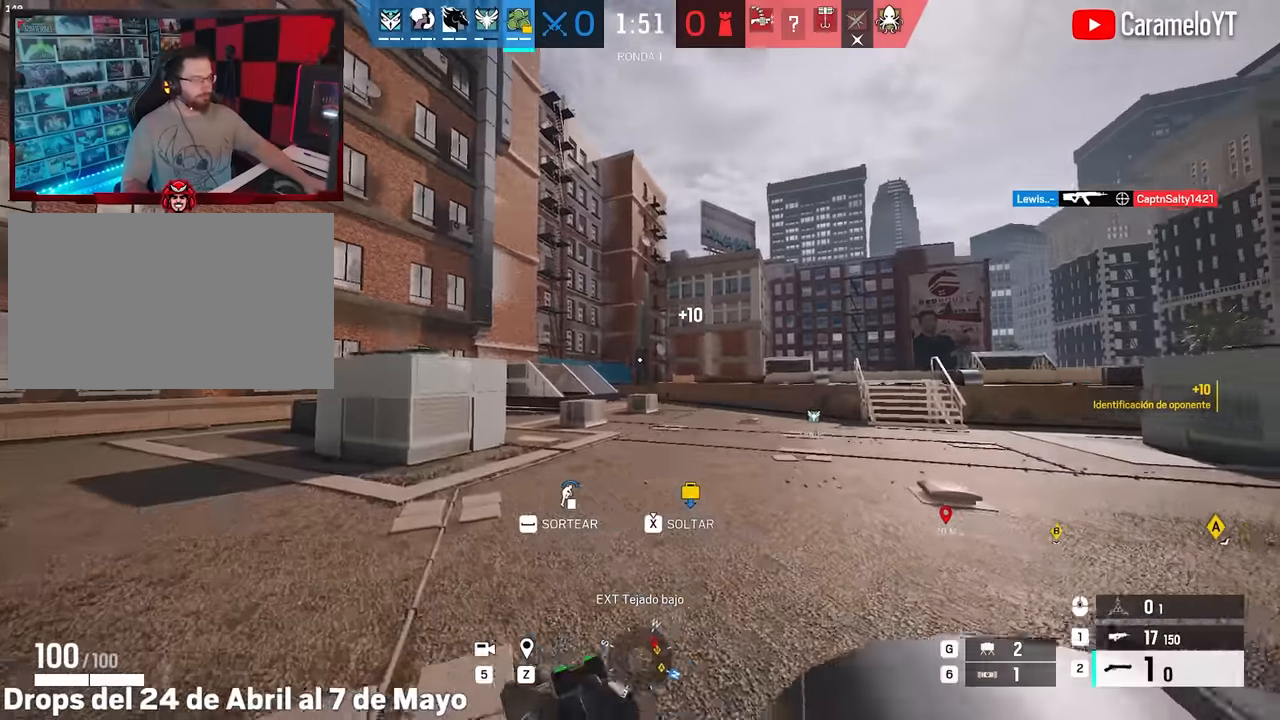
{"keys": ["a", "shift", "w"], "mouse": [], "events": []}
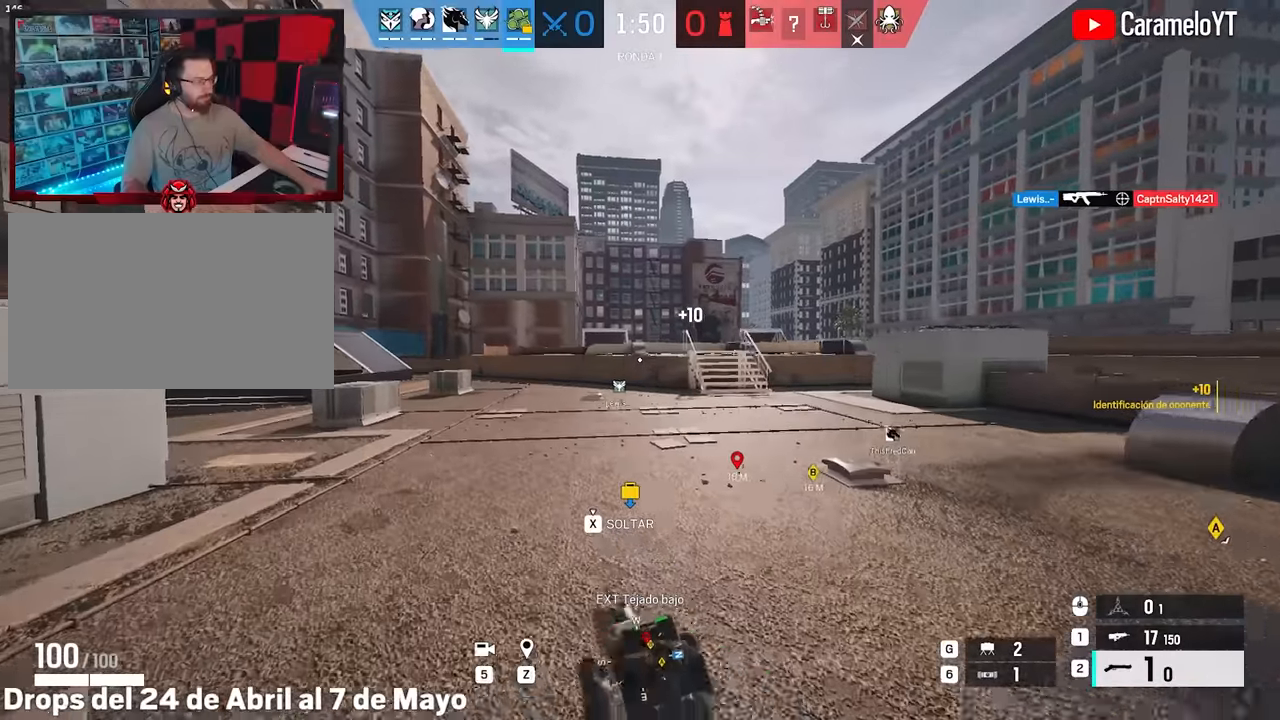
{"keys": ["shift", "w"], "mouse": [], "events": [[400, "a", "up"]]}
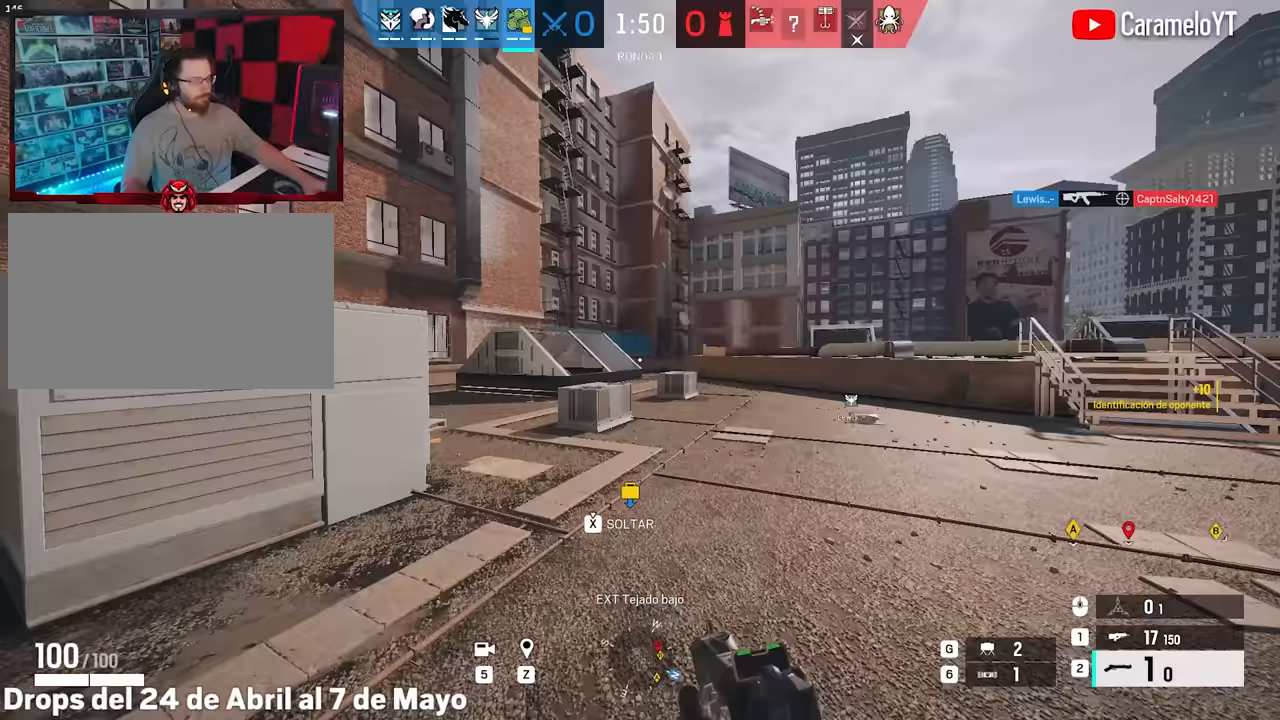
{"keys": ["shift", "w"], "mouse": [], "events": []}
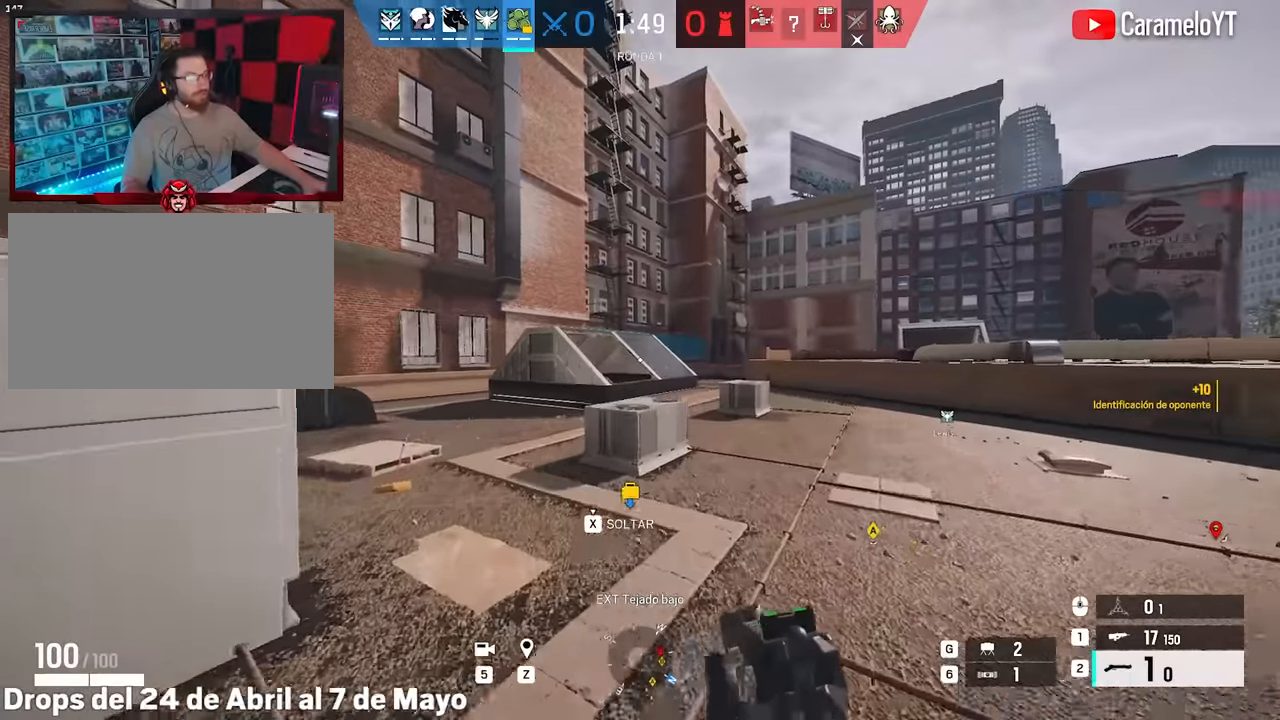
{"keys": ["w"], "mouse": [], "events": [[150, "mouse_wheel", "down"], [250, "mouse_wheel", "up"], [383, "shift", "up"]]}
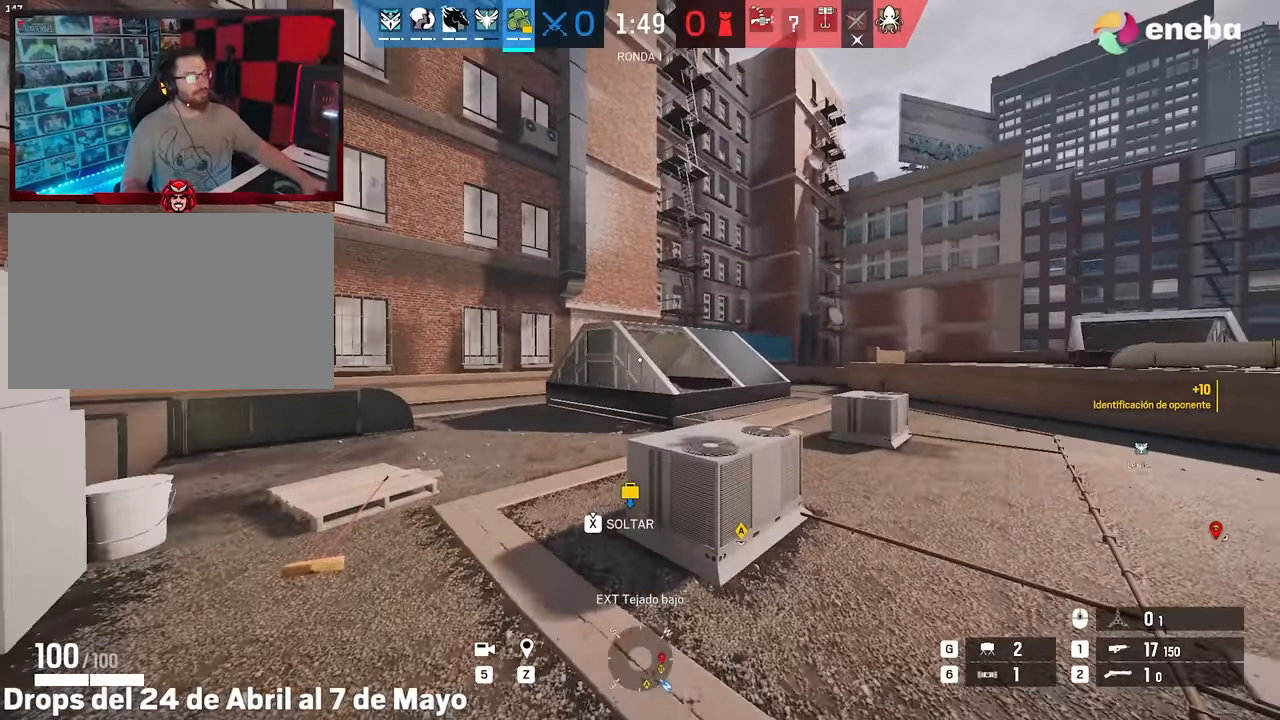
{"keys": ["a", "w"], "mouse": [], "events": [[33, "a", "down"]]}
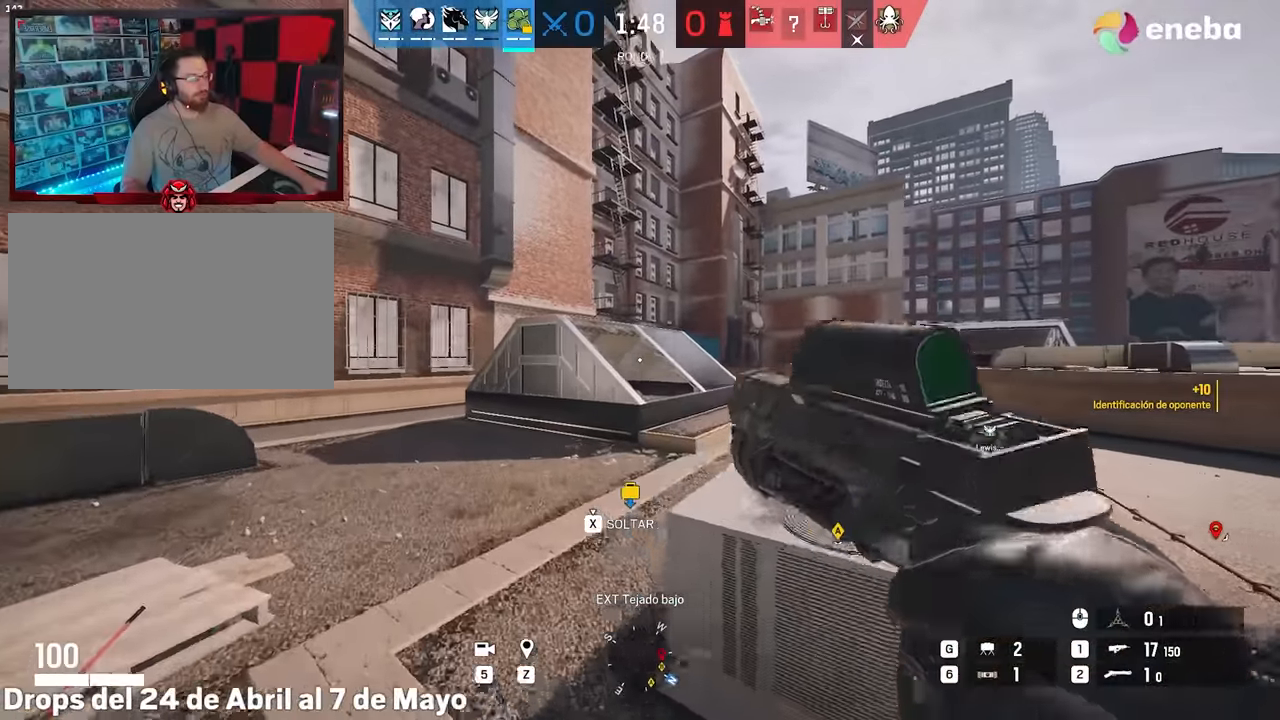
{"keys": ["w"], "mouse": [], "events": [[233, "a", "up"]]}
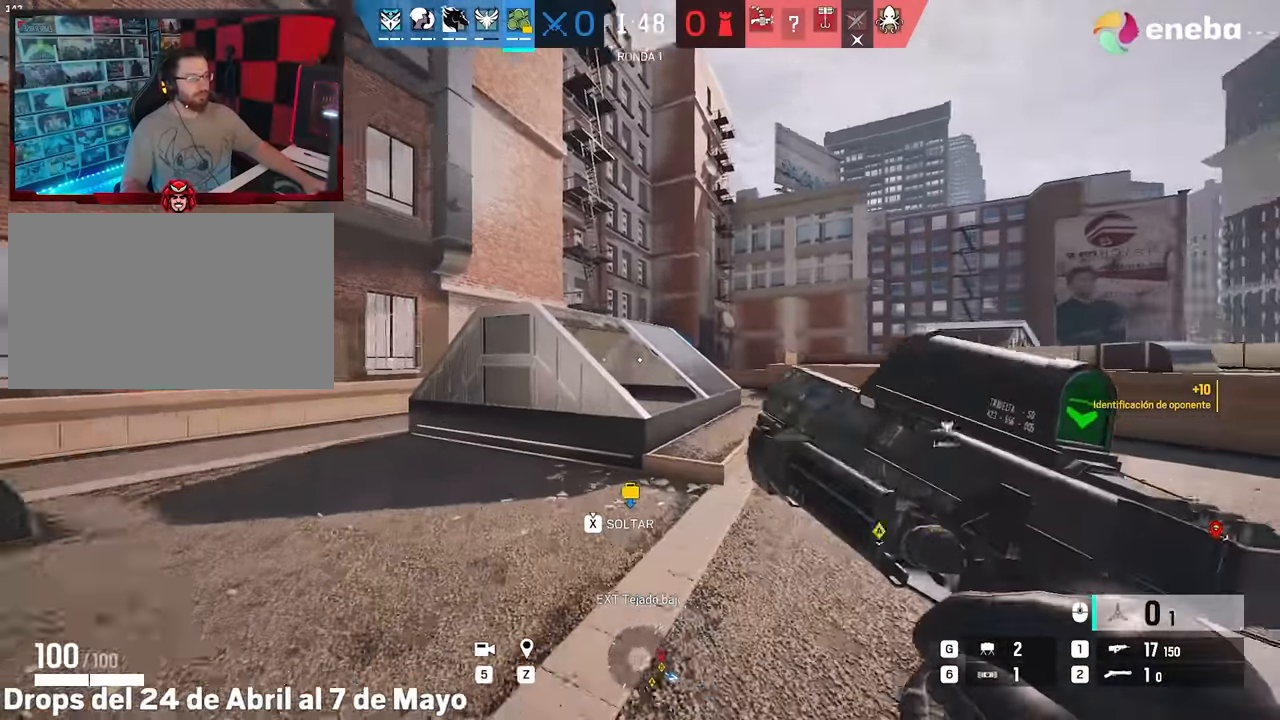
{"keys": ["w"], "mouse": [], "events": [[100, "a", "down"], [200, "a", "up"]]}
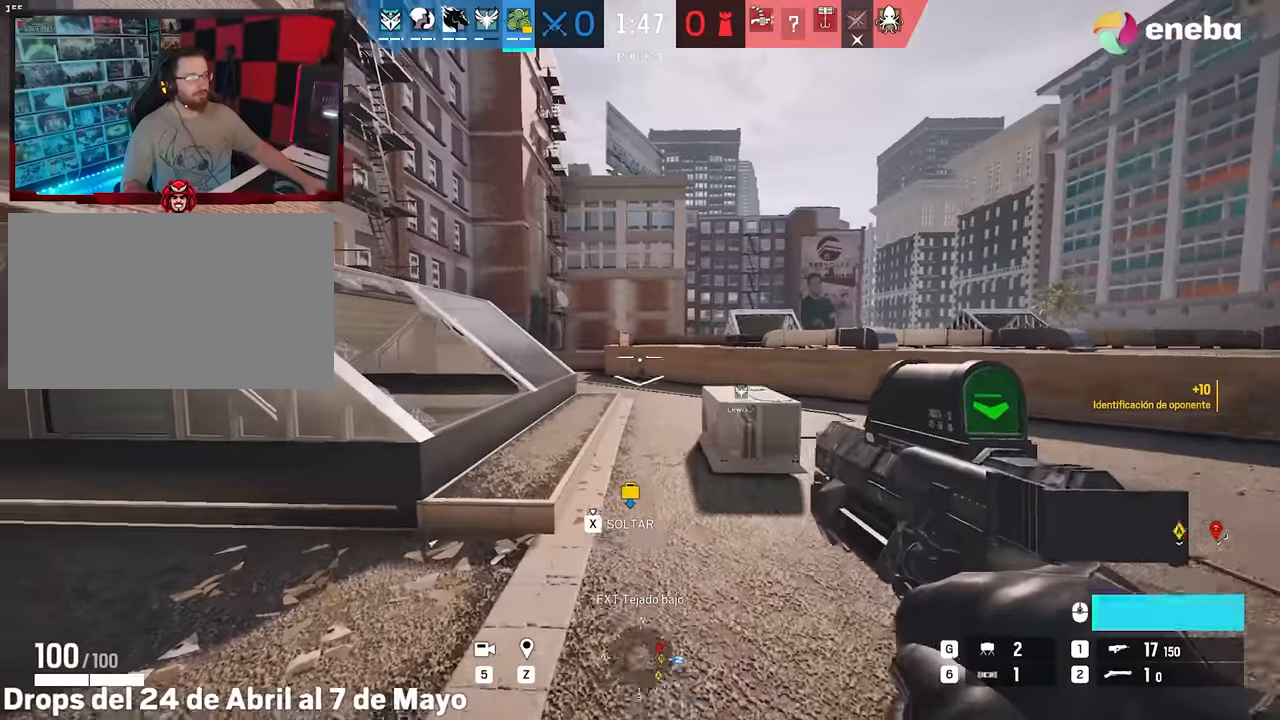
{"keys": ["shift", "w"], "mouse": [], "events": [[33, "d", "down"], [33, "shift", "down"], [217, "d", "up"], [217, "mouse_wheel", "down"], [317, "mouse_wheel", "up"]]}
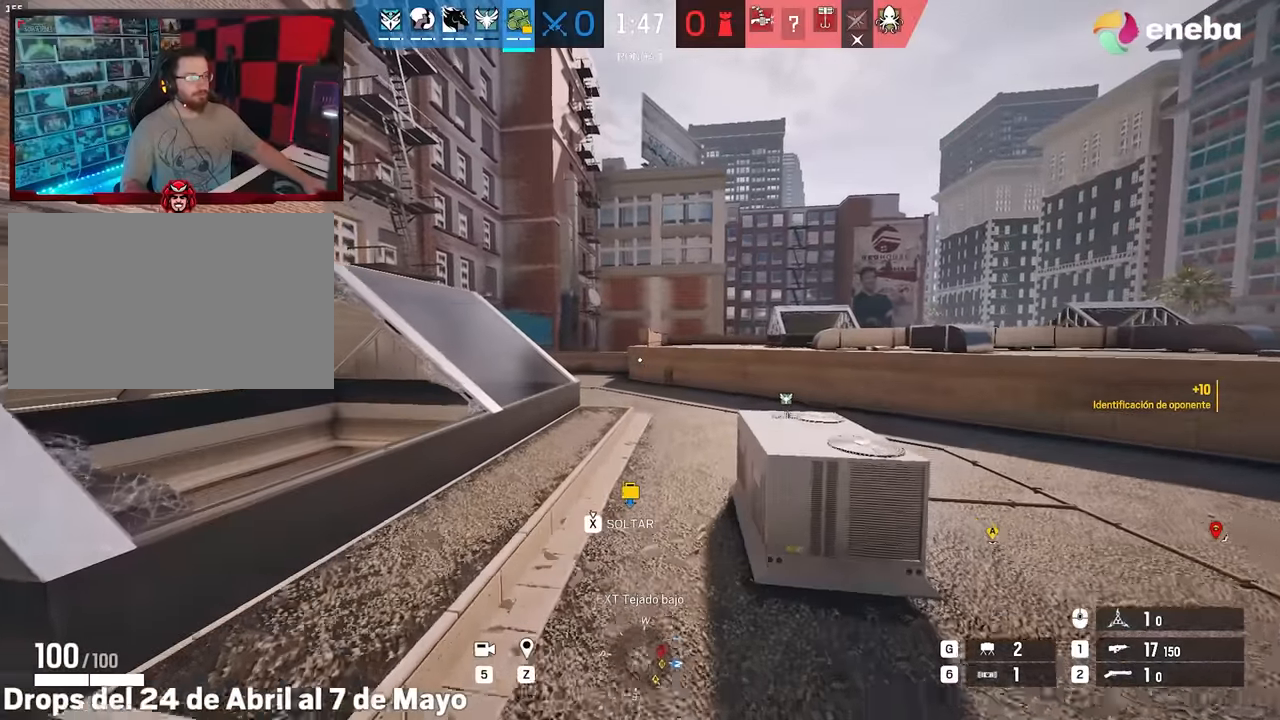
{"keys": ["w"], "mouse": [], "events": [[467, "shift", "up"]]}
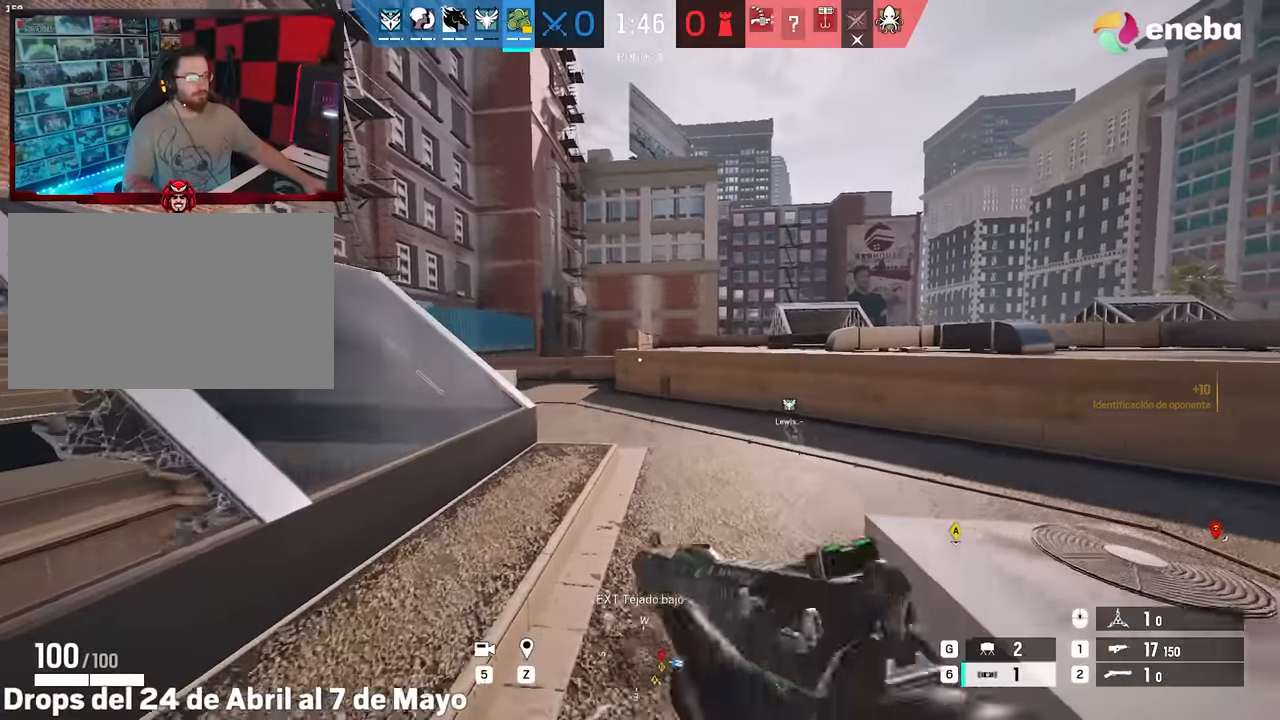
{"keys": ["ctrl"], "mouse": [], "events": [[383, "ctrl", "down"], [433, "w", "up"]]}
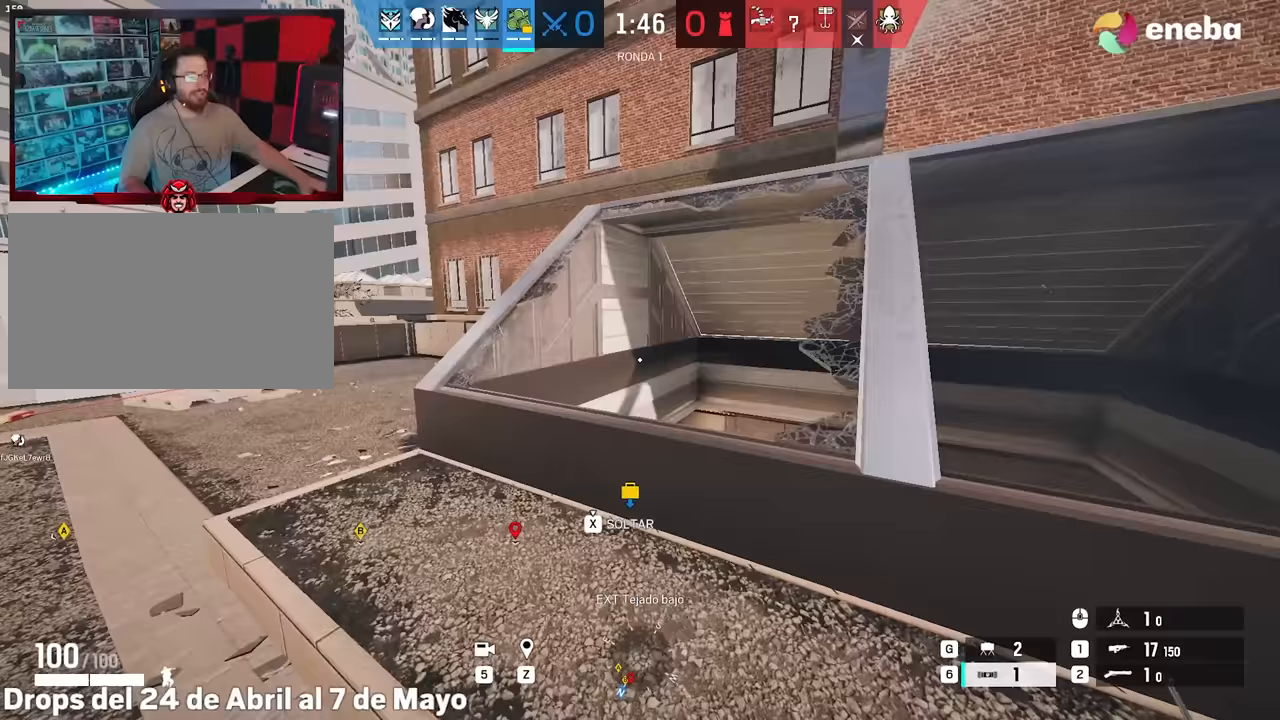
{"keys": [], "mouse": [], "events": [[33, "d", "down"], [83, "ctrl", "up"], [133, "s", "down"], [367, "s", "up"], [400, "d", "up"]]}
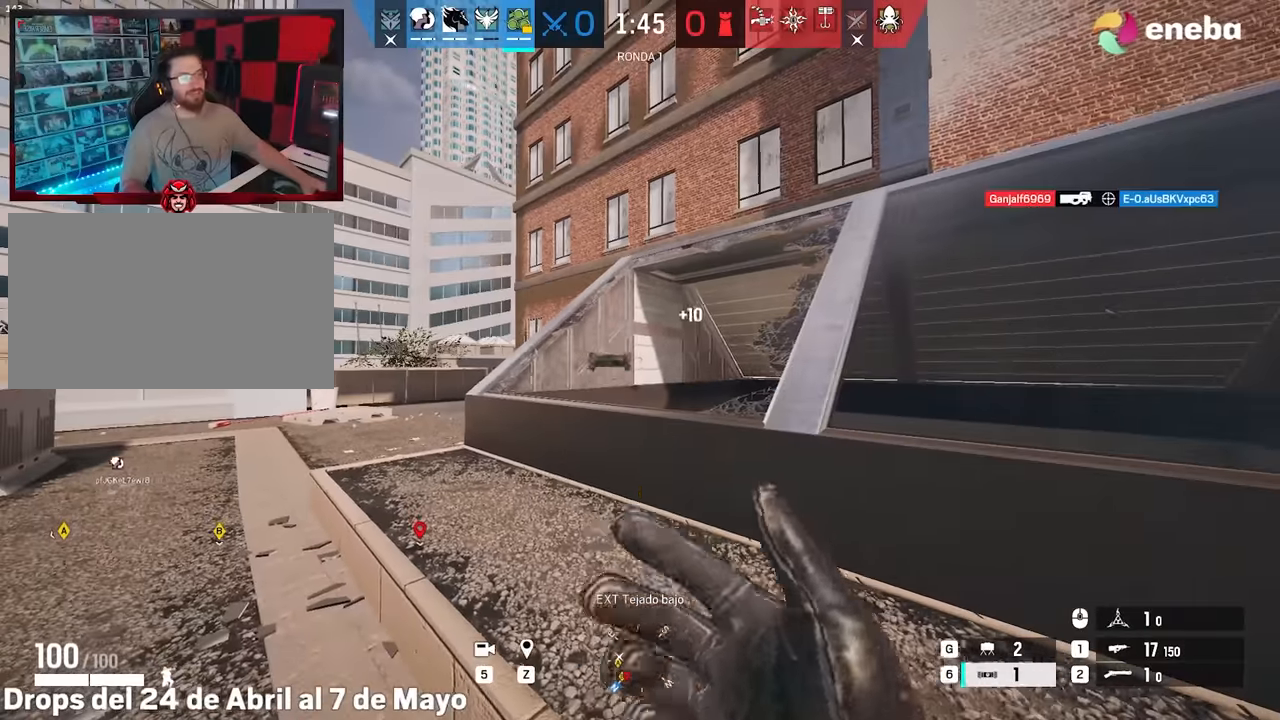
{"keys": [], "mouse": [], "events": []}
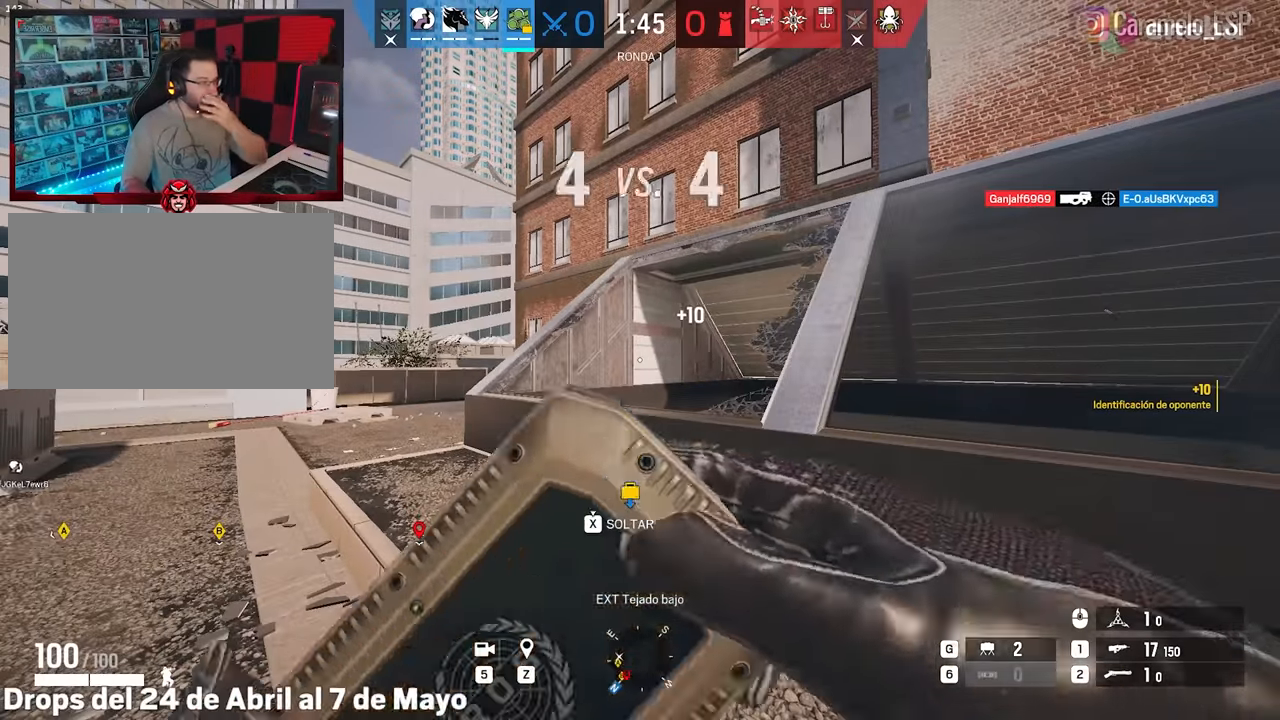
{"keys": [], "mouse": [], "events": []}
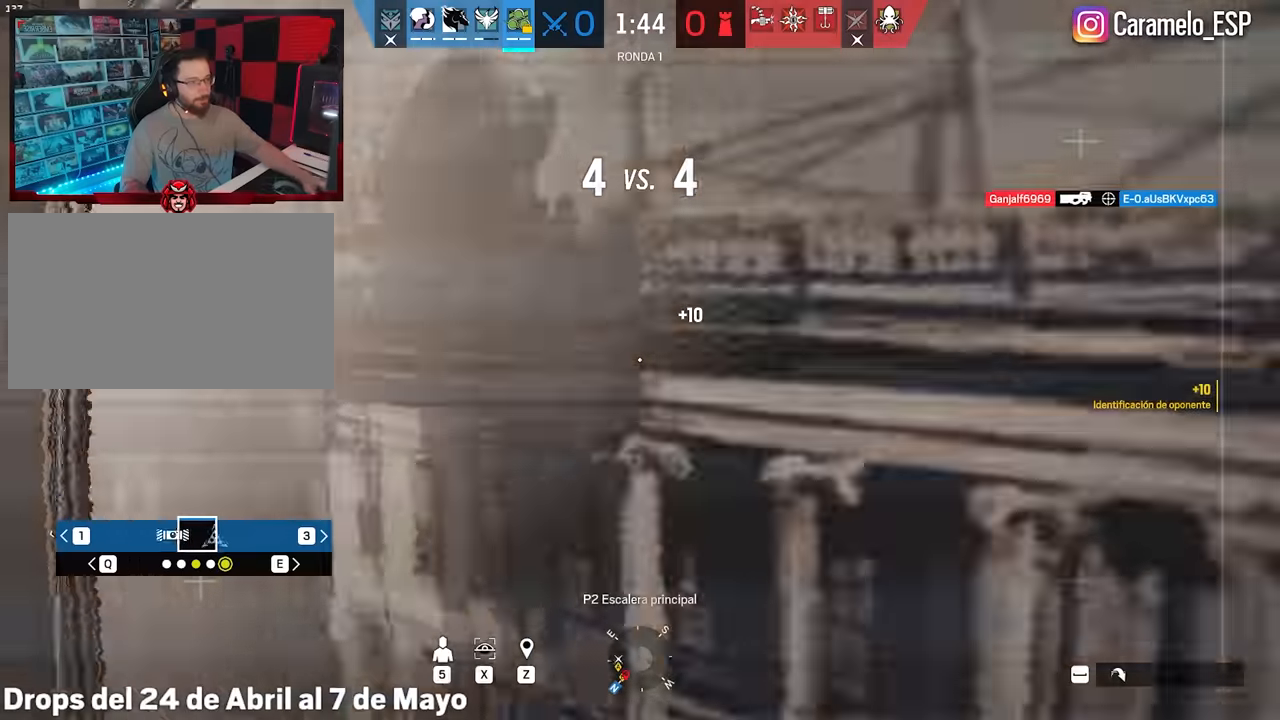
{"keys": ["d", "w"], "mouse": [], "events": [[317, "a", "down"], [367, "a", "up"], [417, "d", "down"], [500, "w", "down"]]}